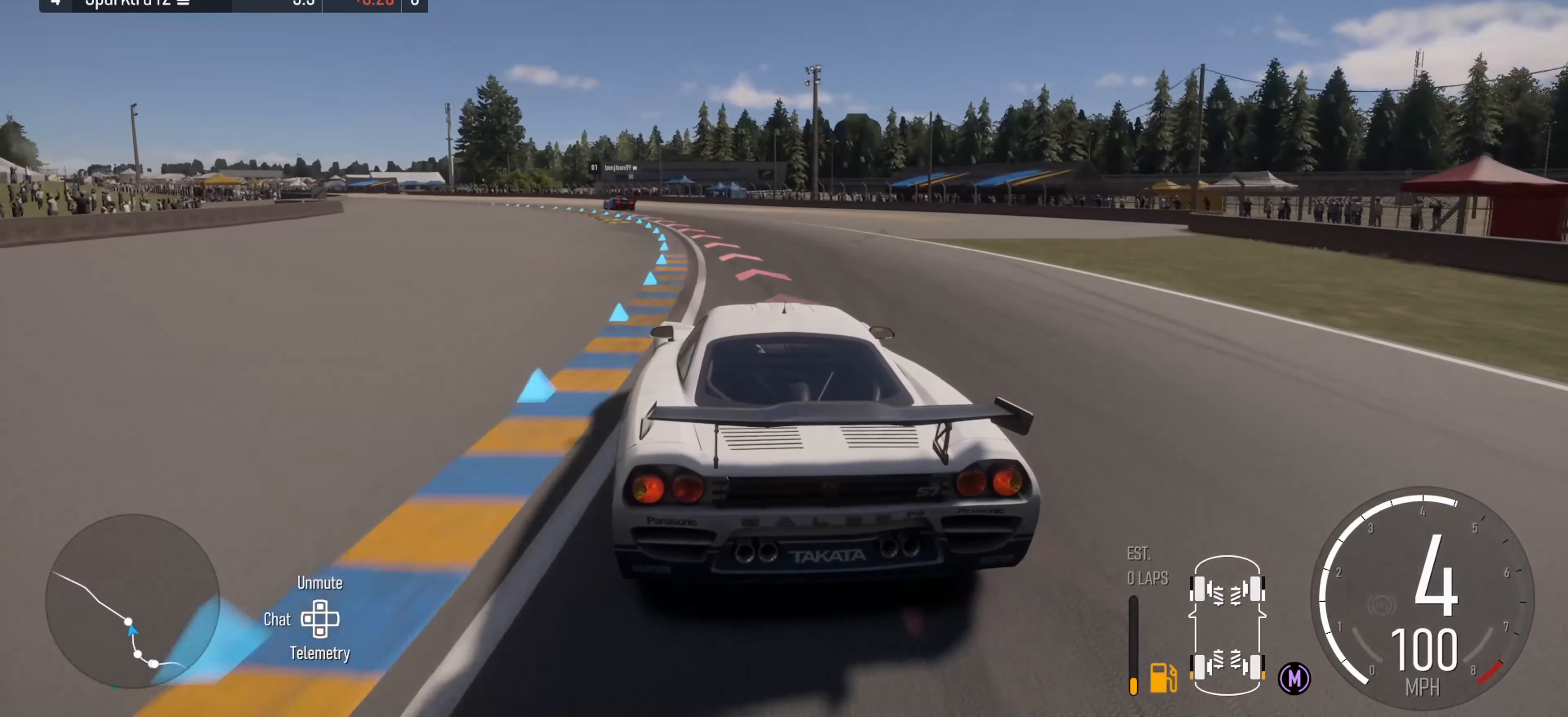
Gameplay with a controller (Xbox layout); each line is a JSON object with the inputs held at the frame after it. "events" lists button and stick changes between this image and that frame as [ms after this image, input, new state], when the widget could be followed in between.
{"buttons": [], "left_stick": "left", "right_stick": "center", "events": [[50, "right_stick", "down"], [250, "right_stick", "center"]]}
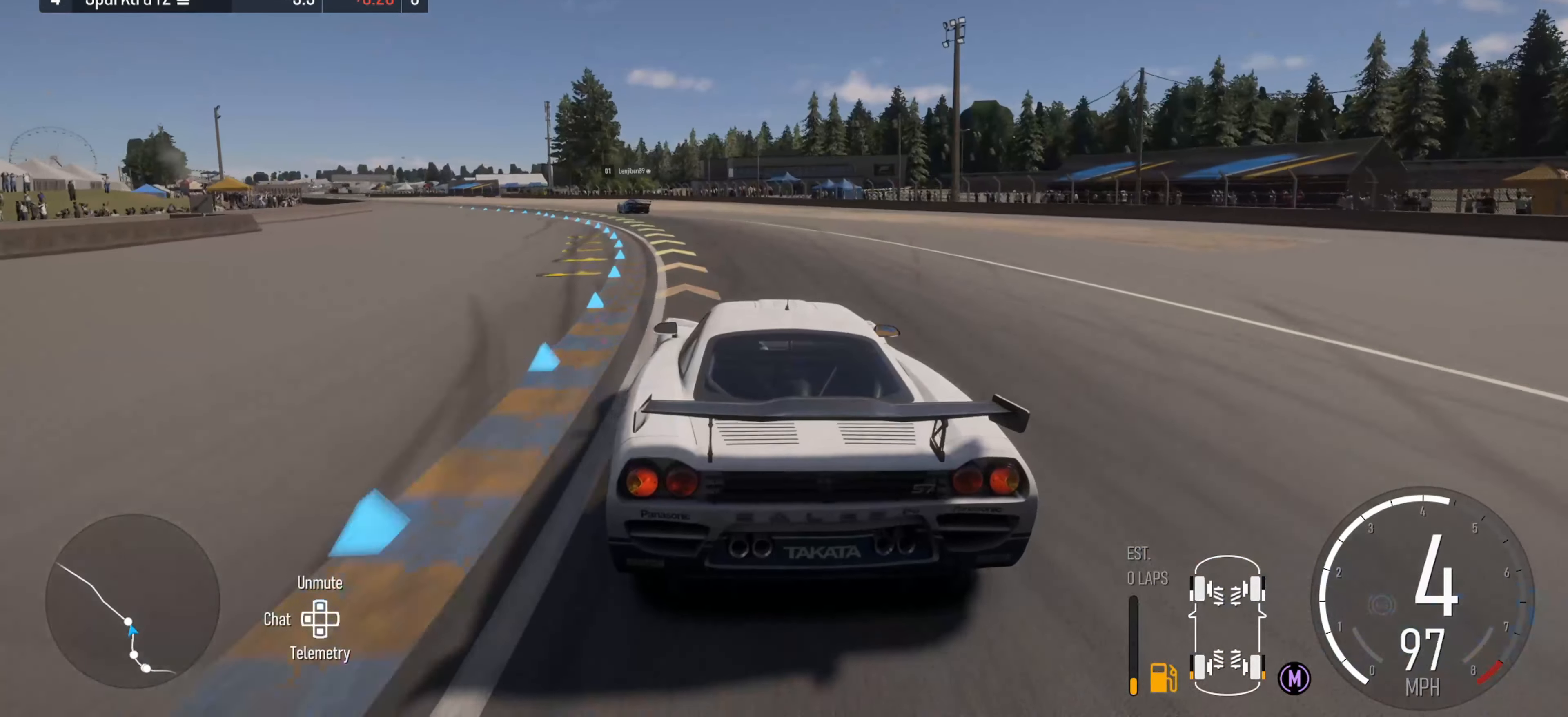
{"buttons": ["B", "L2"], "left_stick": "left", "right_stick": "center", "events": [[84, "L2", "down"], [417, "B", "down"]]}
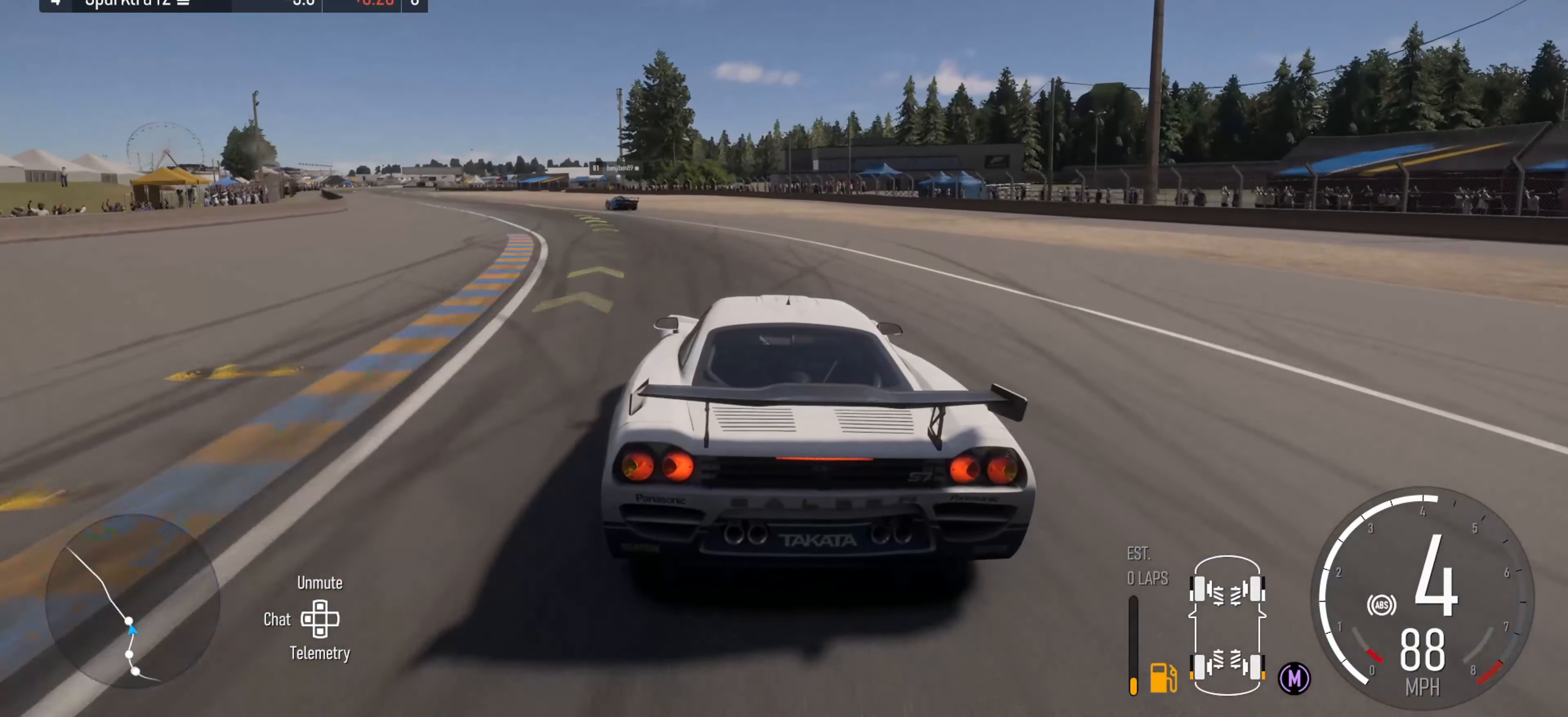
{"buttons": ["R2"], "left_stick": "left", "right_stick": "center", "events": [[34, "B", "up"], [34, "L2", "up"], [500, "R2", "down"]]}
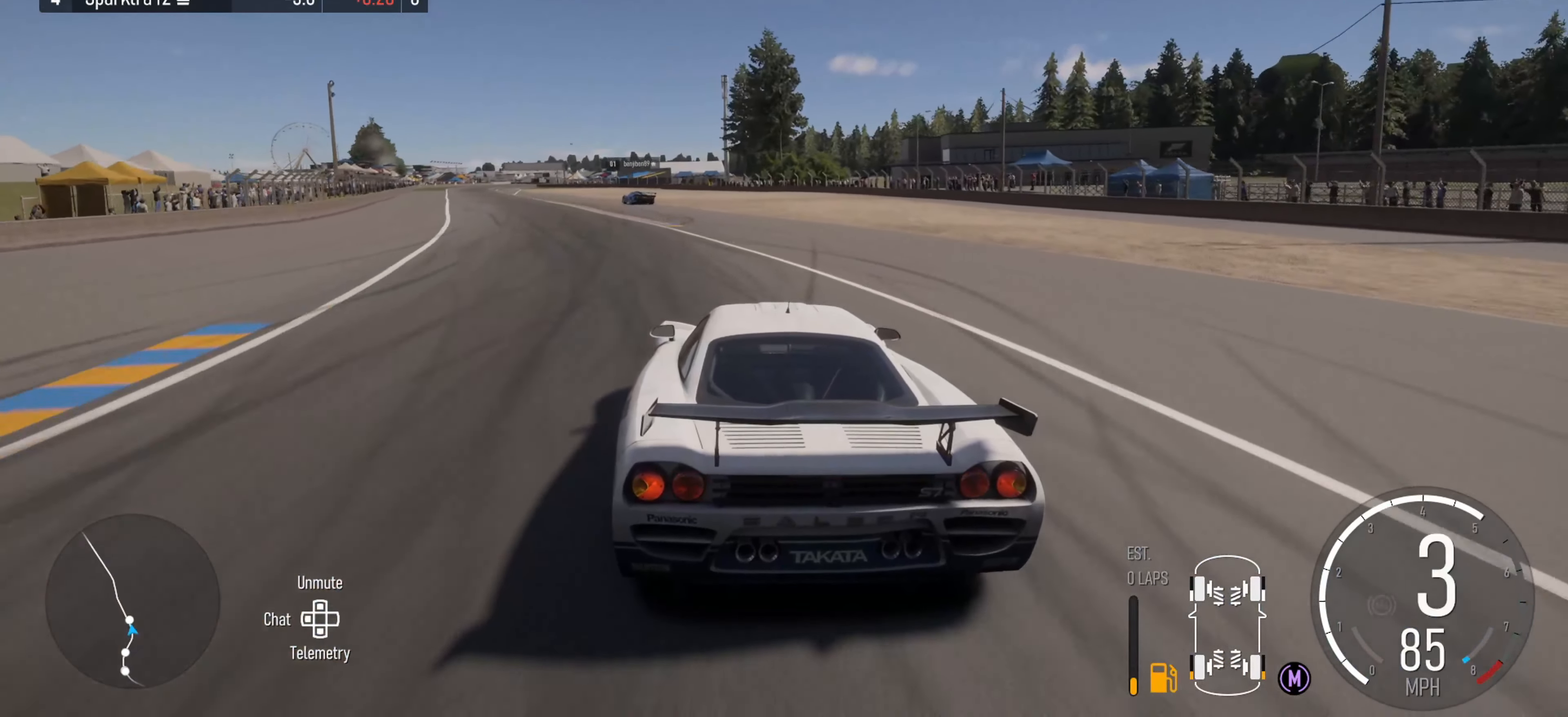
{"buttons": ["R2"], "left_stick": "left", "right_stick": "center", "events": [[250, "R2", "up"], [333, "R2", "down"]]}
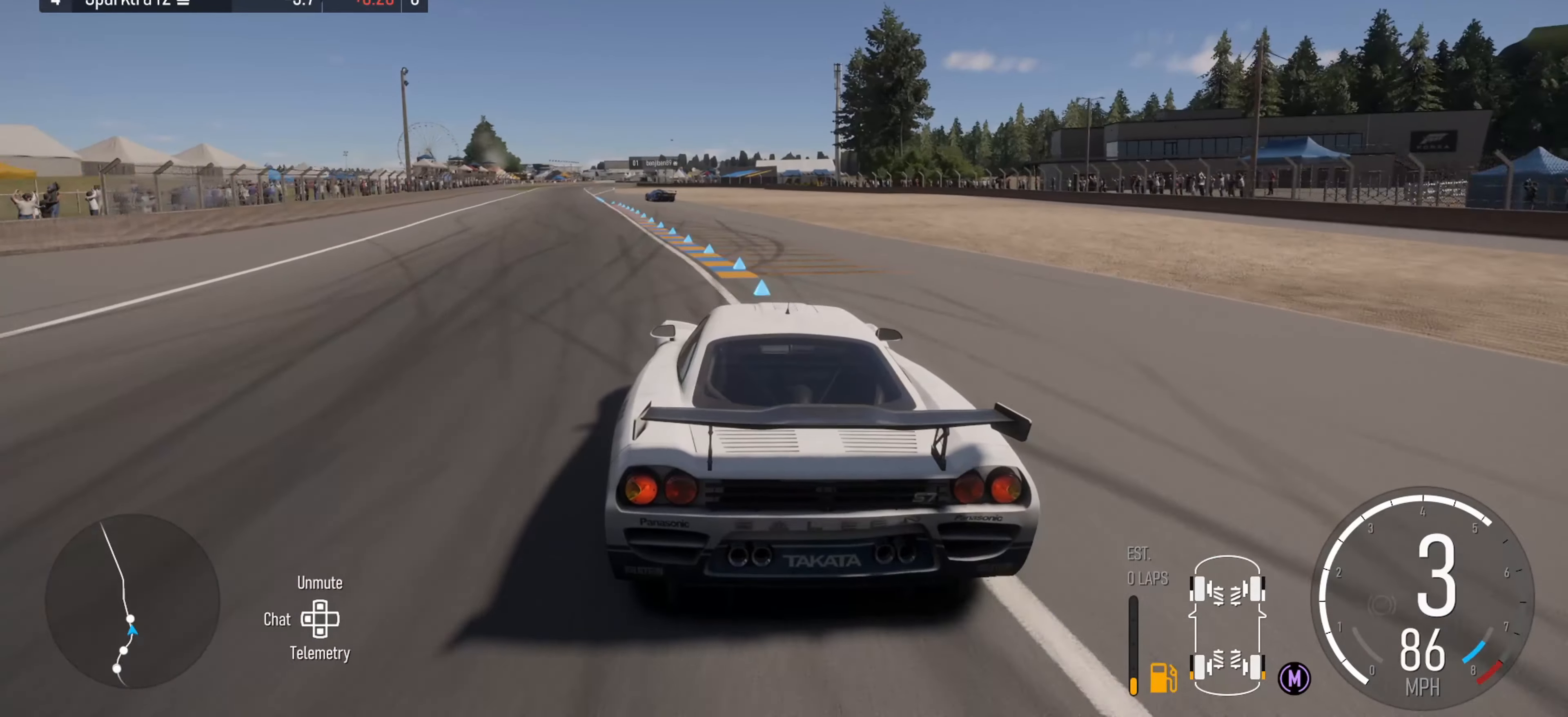
{"buttons": ["R2"], "left_stick": "center", "right_stick": "center", "events": [[466, "left_stick", "center"]]}
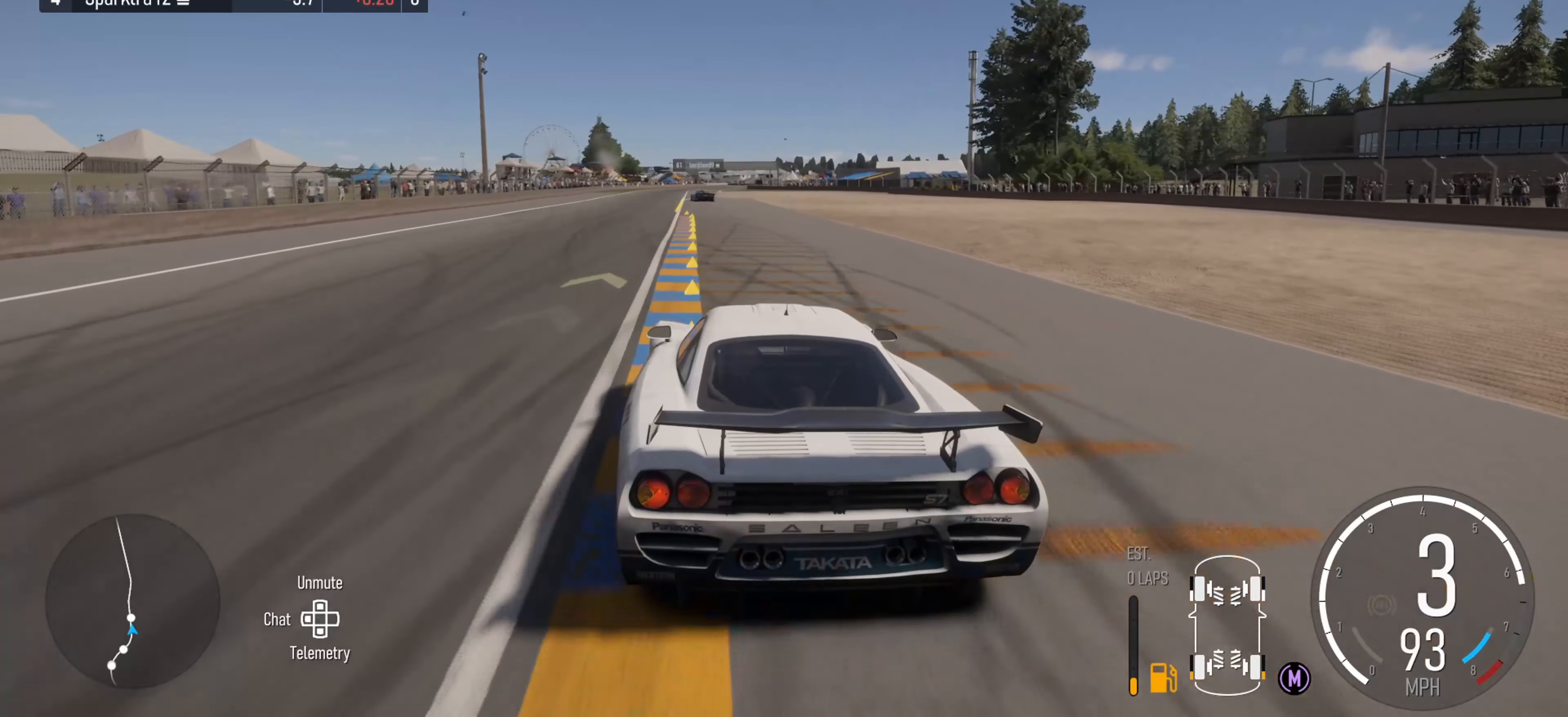
{"buttons": ["R2"], "left_stick": "right", "right_stick": "center", "events": [[216, "left_stick", "right"]]}
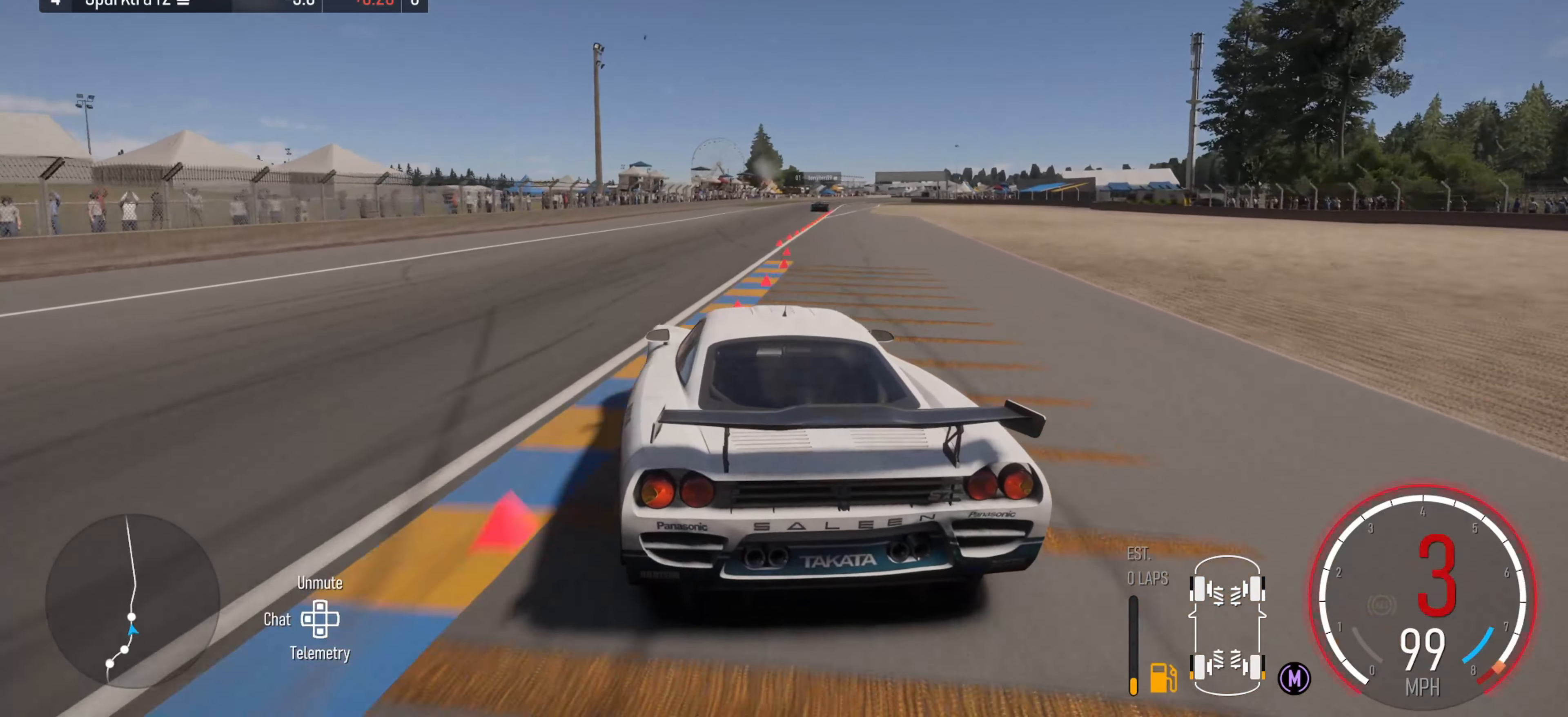
{"buttons": ["R2"], "left_stick": "center", "right_stick": "center", "events": [[266, "left_stick", "center"]]}
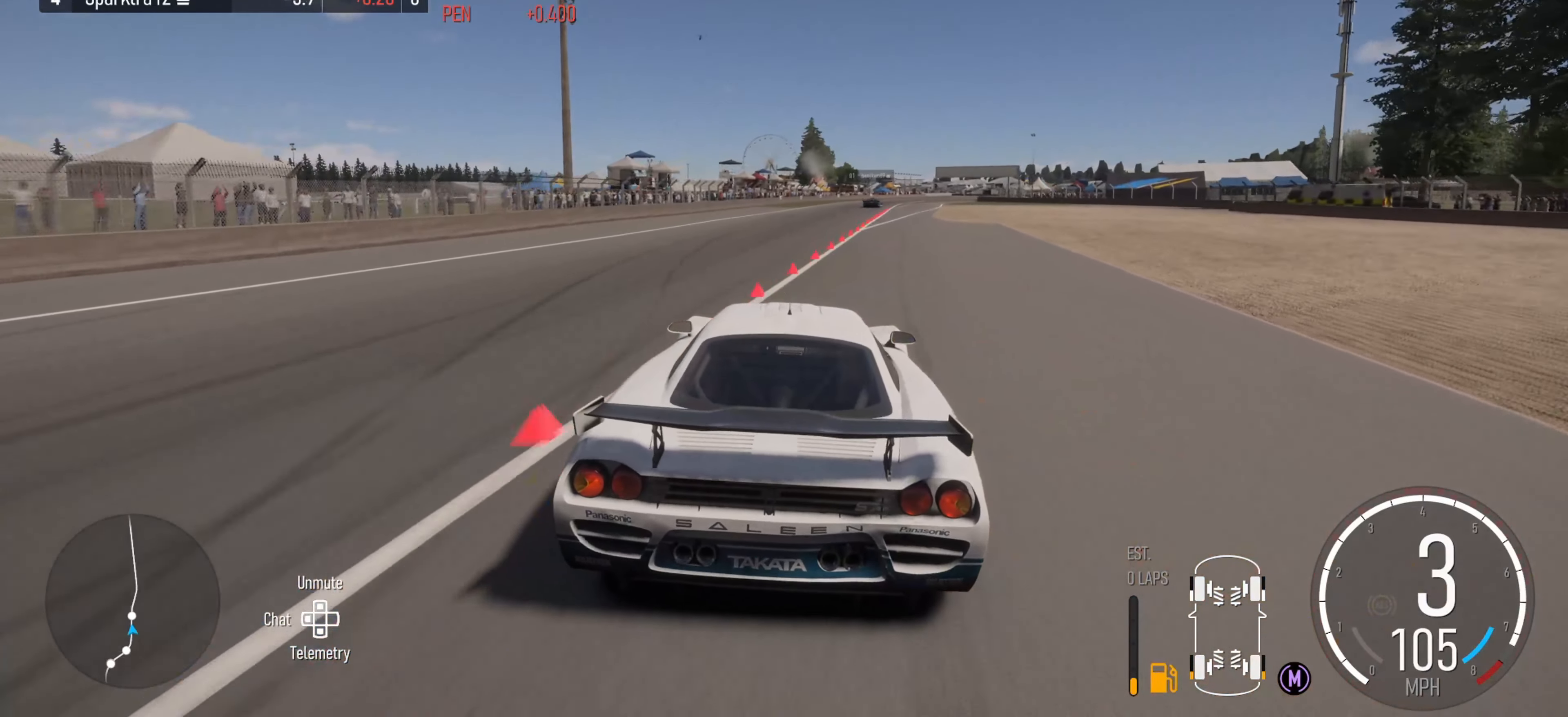
{"buttons": ["R2"], "left_stick": "right", "right_stick": "center", "events": [[200, "left_stick", "left"], [333, "left_stick", "center"], [500, "left_stick", "right"]]}
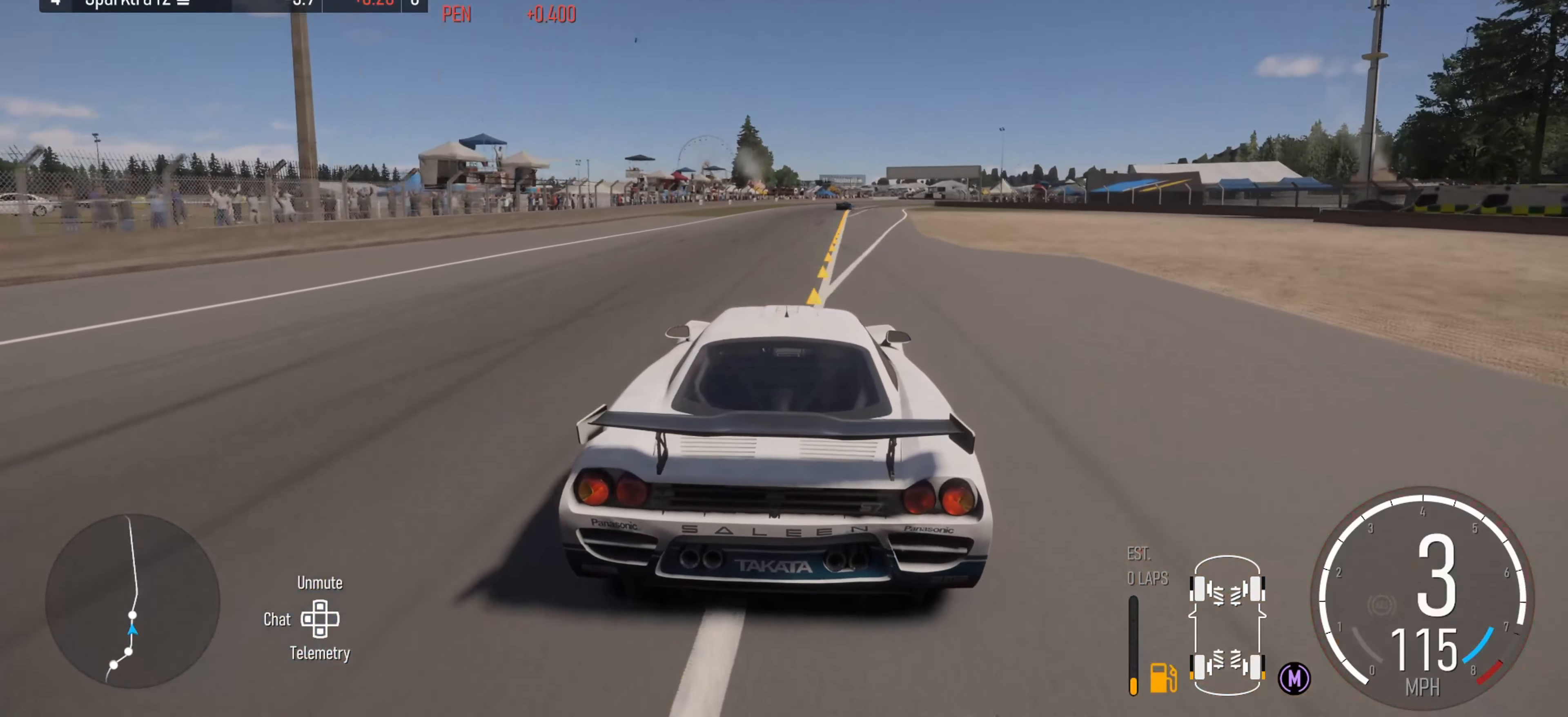
{"buttons": ["R2"], "left_stick": "center", "right_stick": "center", "events": [[200, "left_stick", "center"]]}
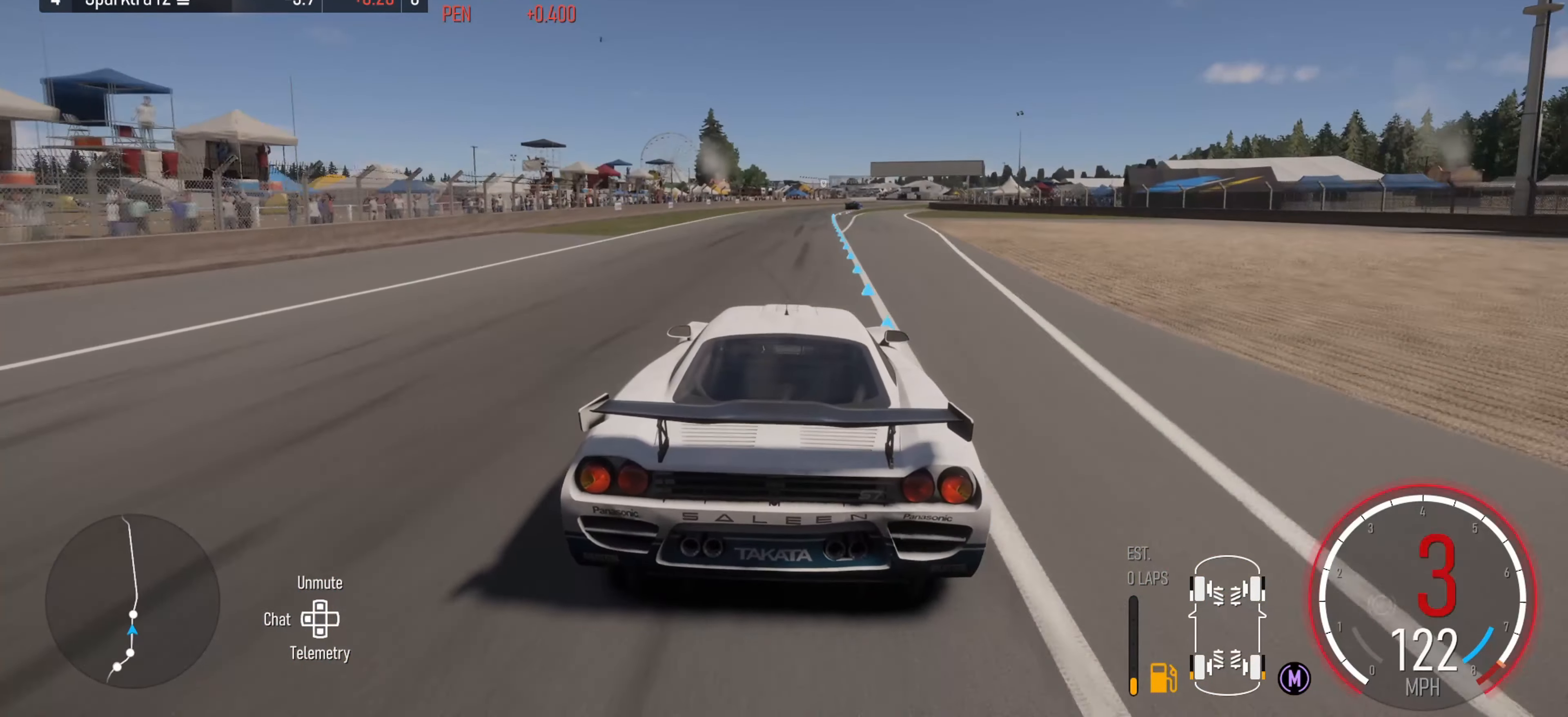
{"buttons": ["R2"], "left_stick": "right", "right_stick": "center", "events": [[100, "X", "down"], [183, "left_stick", "right"], [216, "X", "up"], [333, "left_stick", "center"], [466, "left_stick", "right"]]}
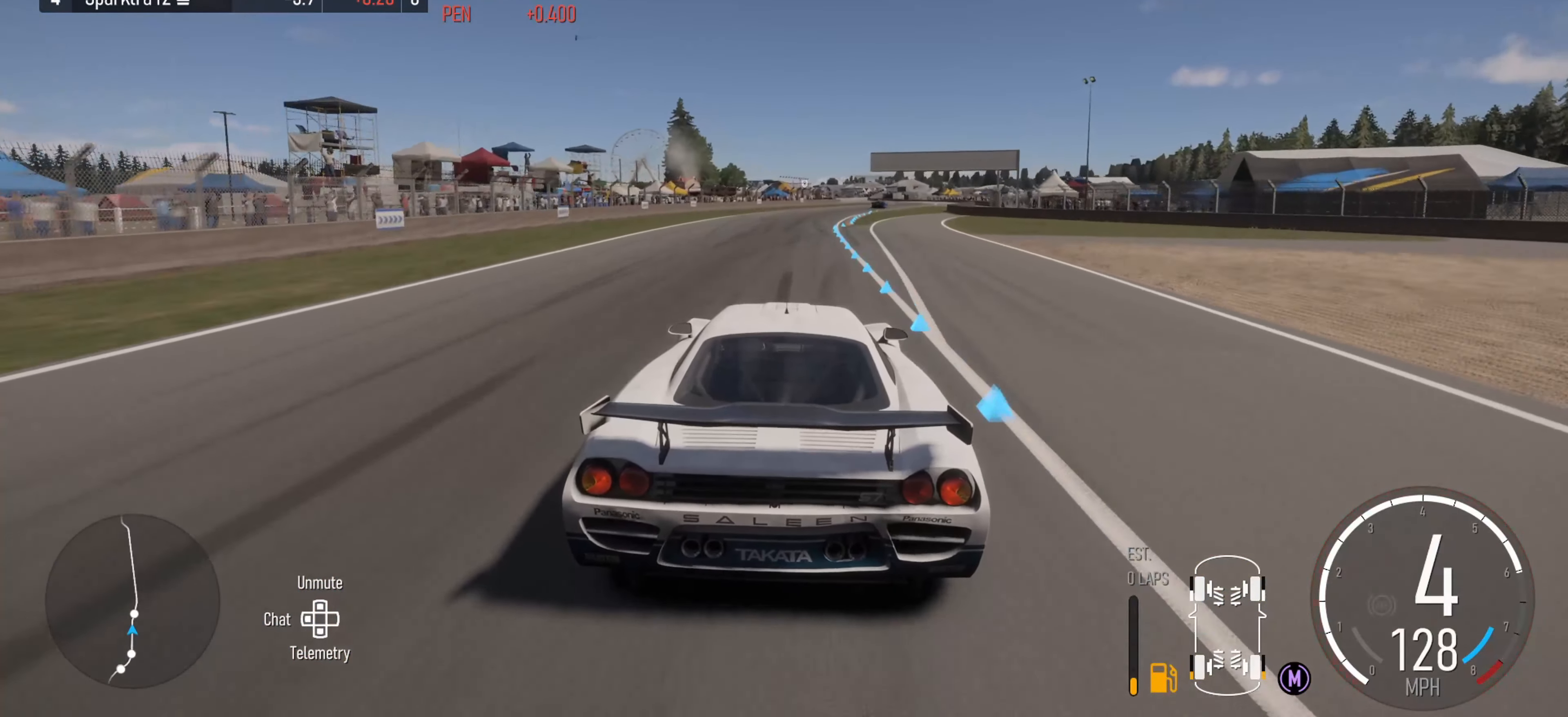
{"buttons": ["R2"], "left_stick": "center", "right_stick": "center", "events": [[433, "left_stick", "center"]]}
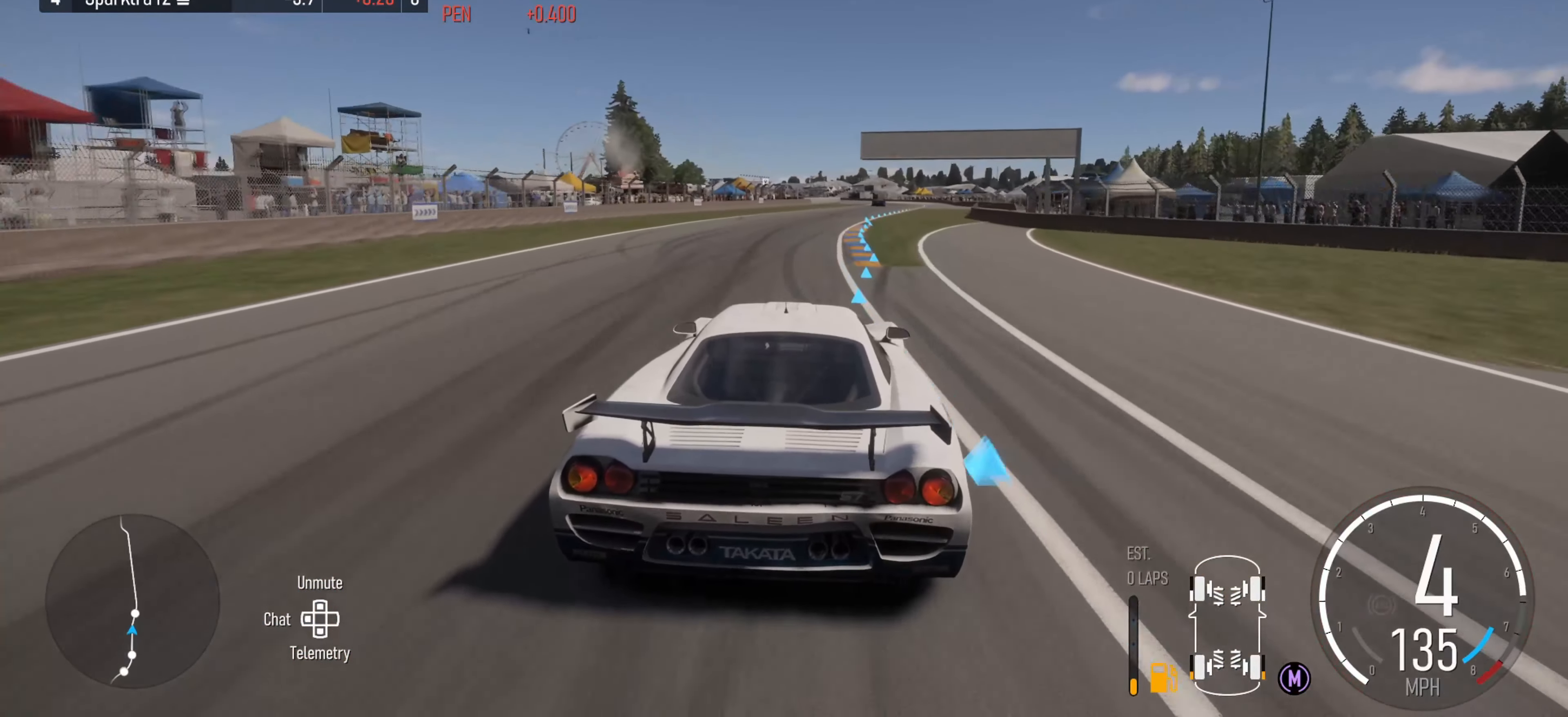
{"buttons": ["R2"], "left_stick": "center", "right_stick": "center", "events": [[50, "left_stick", "right"], [483, "left_stick", "center"]]}
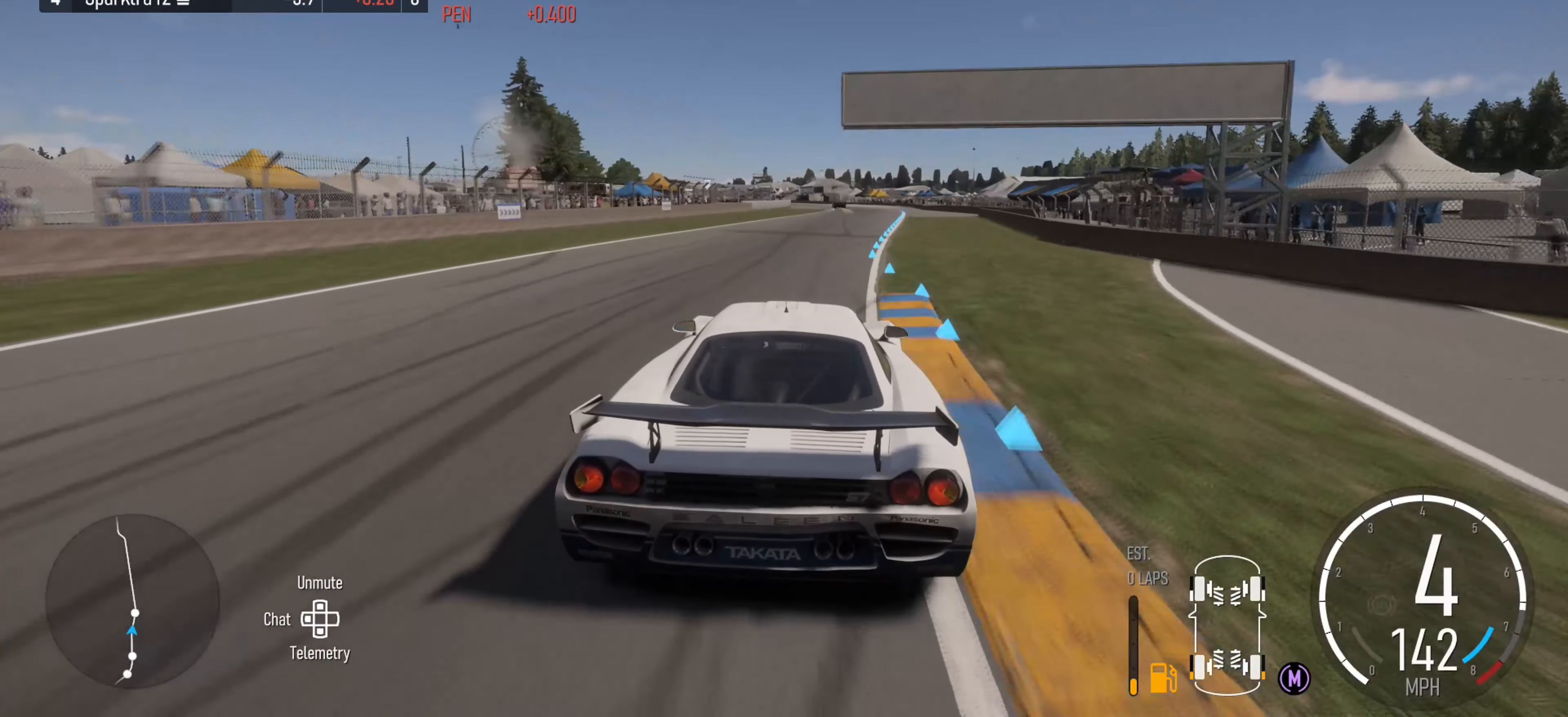
{"buttons": ["R2"], "left_stick": "right", "right_stick": "center", "events": [[66, "left_stick", "right"]]}
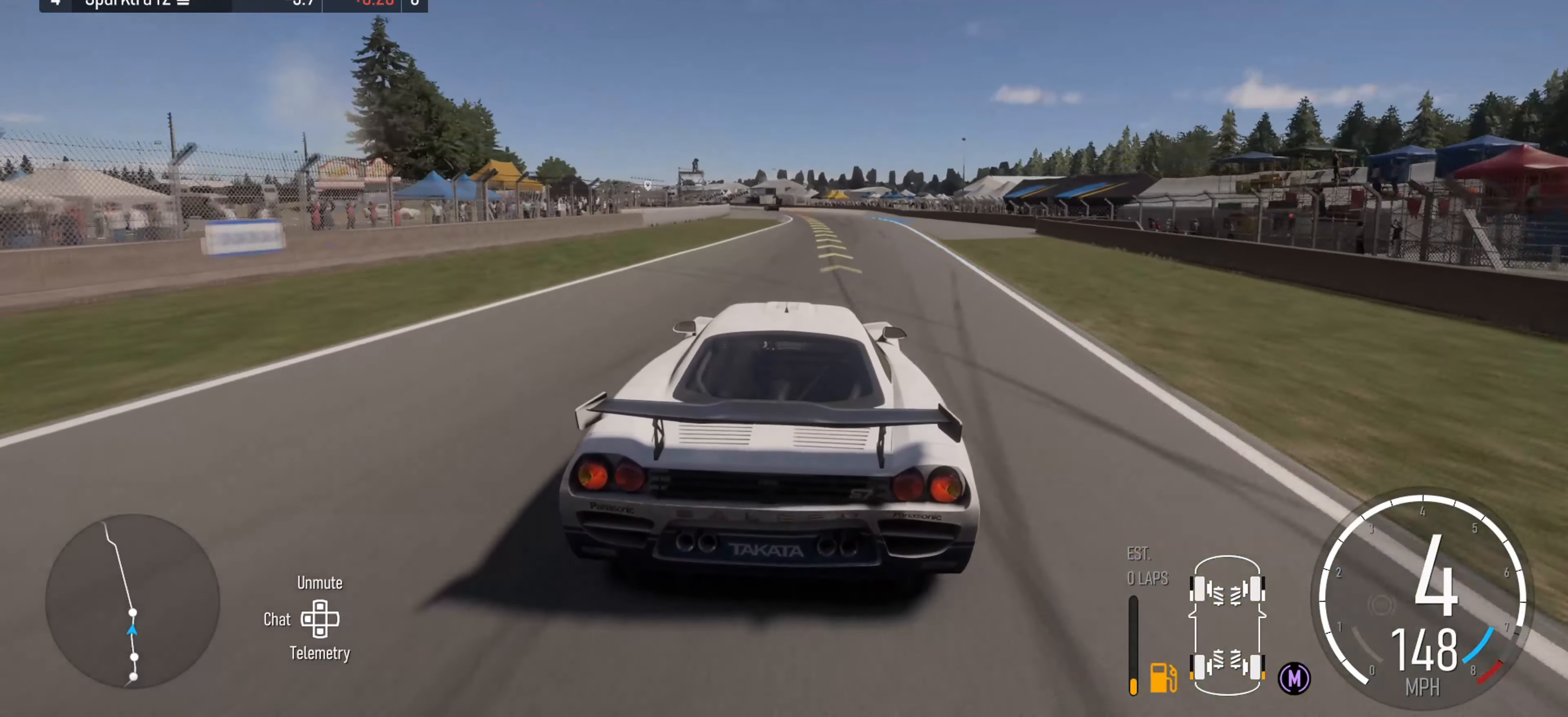
{"buttons": ["R2"], "left_stick": "left", "right_stick": "center", "events": [[16, "left_stick", "center"], [250, "left_stick", "left"]]}
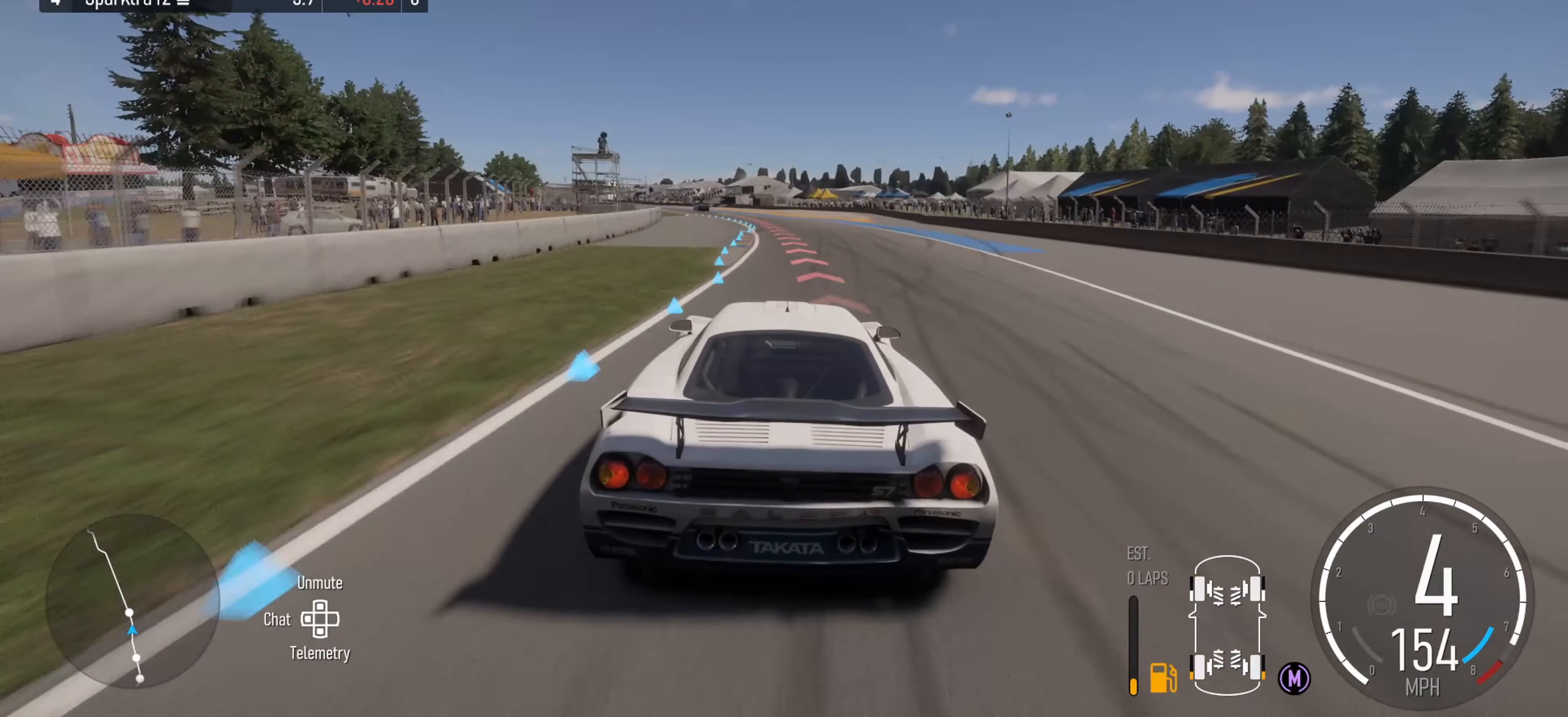
{"buttons": [], "left_stick": "left", "right_stick": "center", "events": [[167, "X", "down"], [233, "X", "up"], [367, "R2", "up"]]}
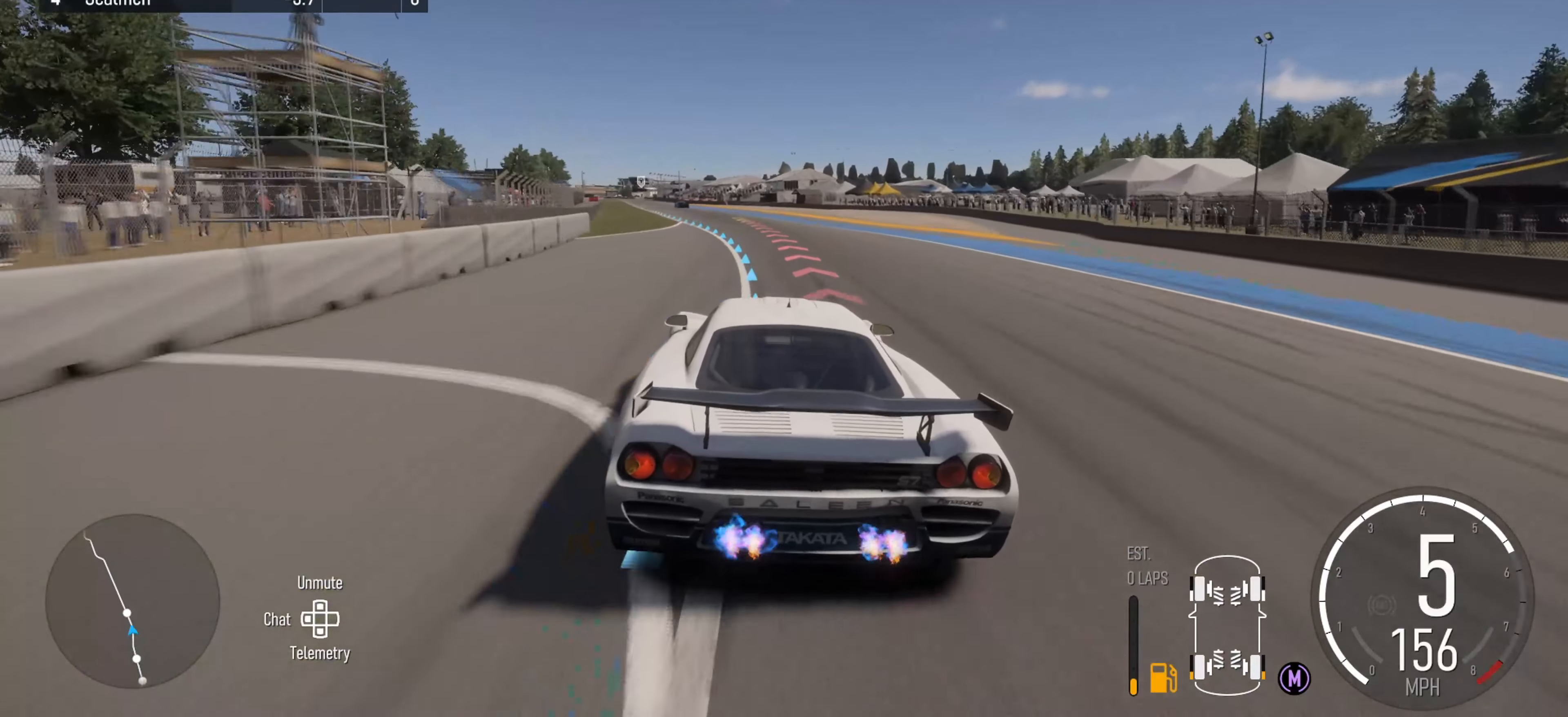
{"buttons": ["R2"], "left_stick": "left", "right_stick": "center", "events": [[67, "R2", "down"], [400, "left_stick", "center"], [483, "left_stick", "left"]]}
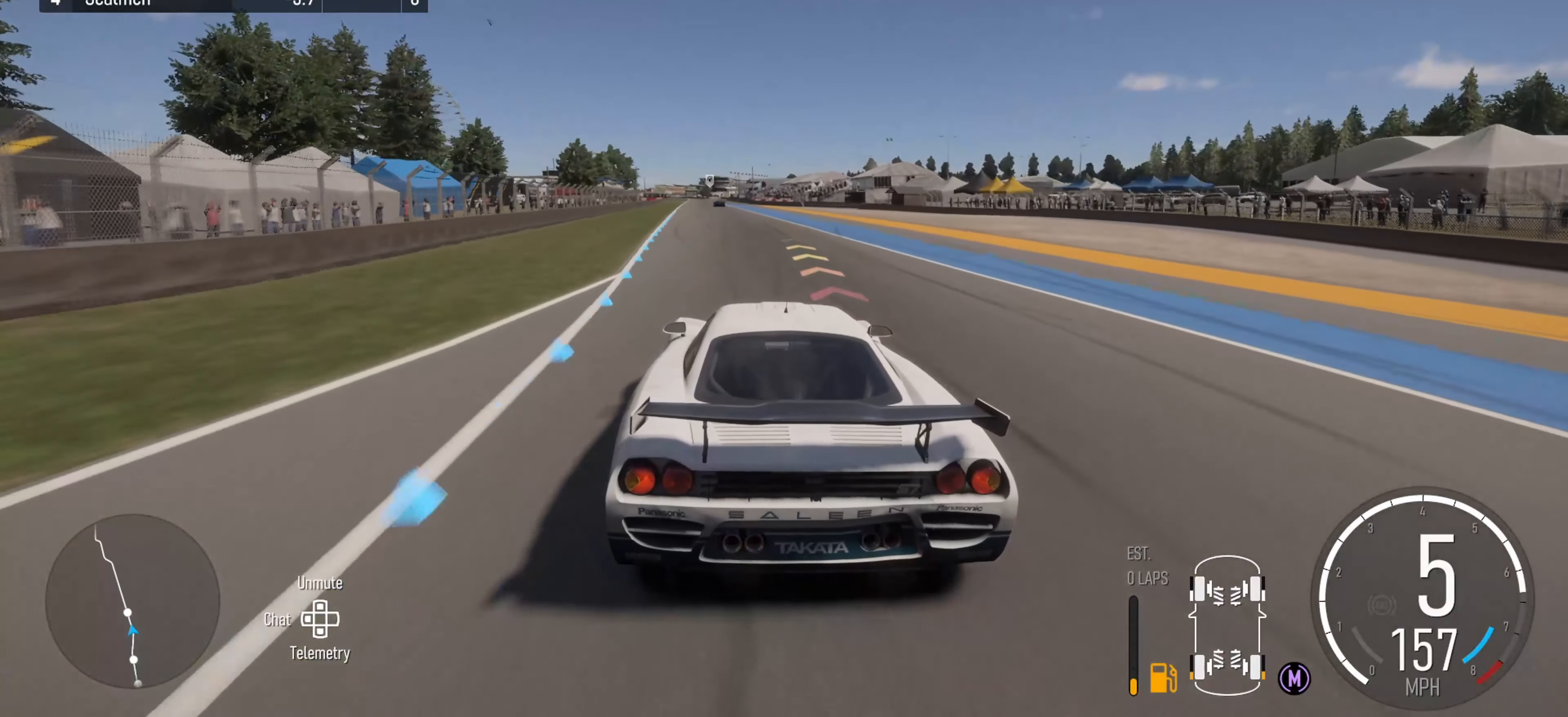
{"buttons": ["R2"], "left_stick": "left", "right_stick": "center", "events": [[100, "left_stick", "center"], [150, "left_stick", "left"], [200, "left_stick", "center"], [450, "left_stick", "left"]]}
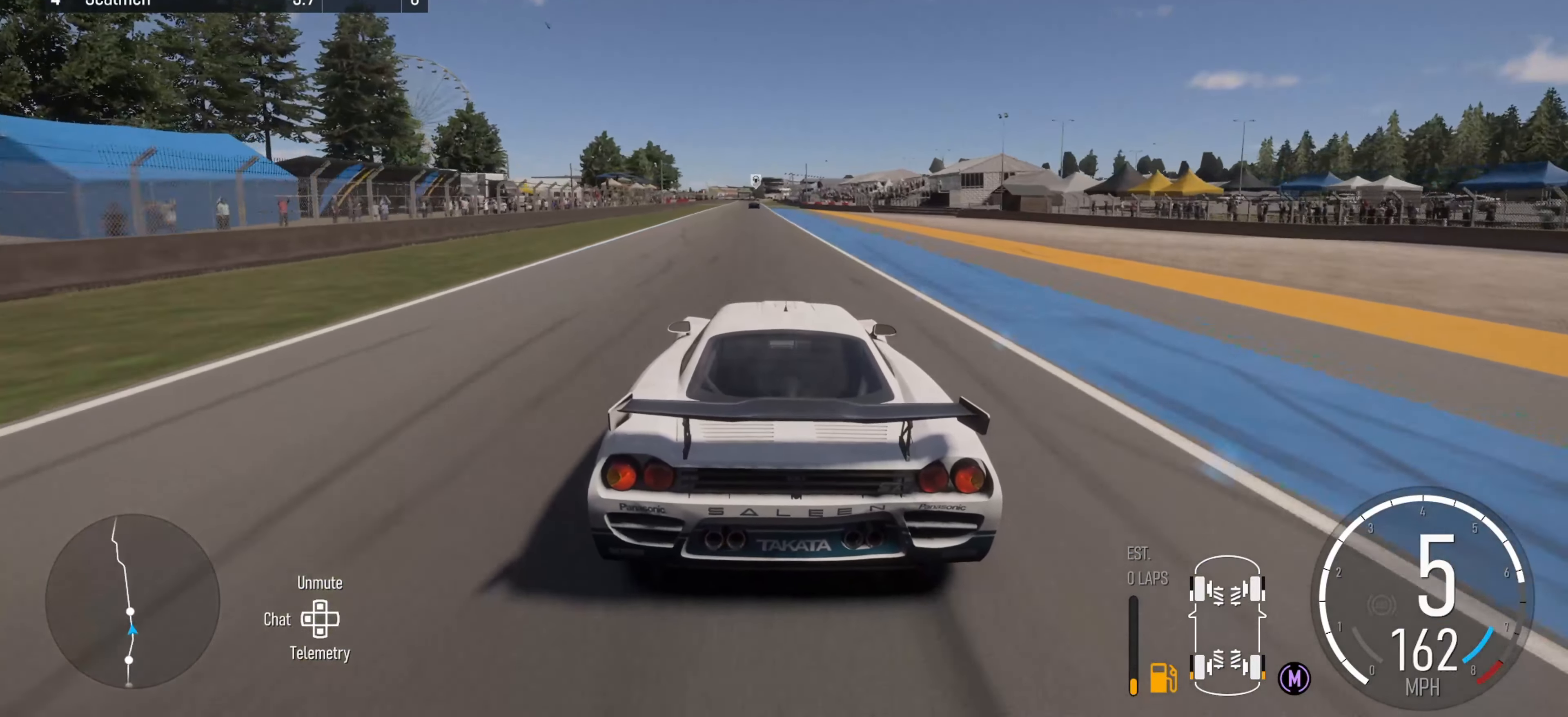
{"buttons": ["R2"], "left_stick": "center", "right_stick": "center", "events": [[250, "left_stick", "center"]]}
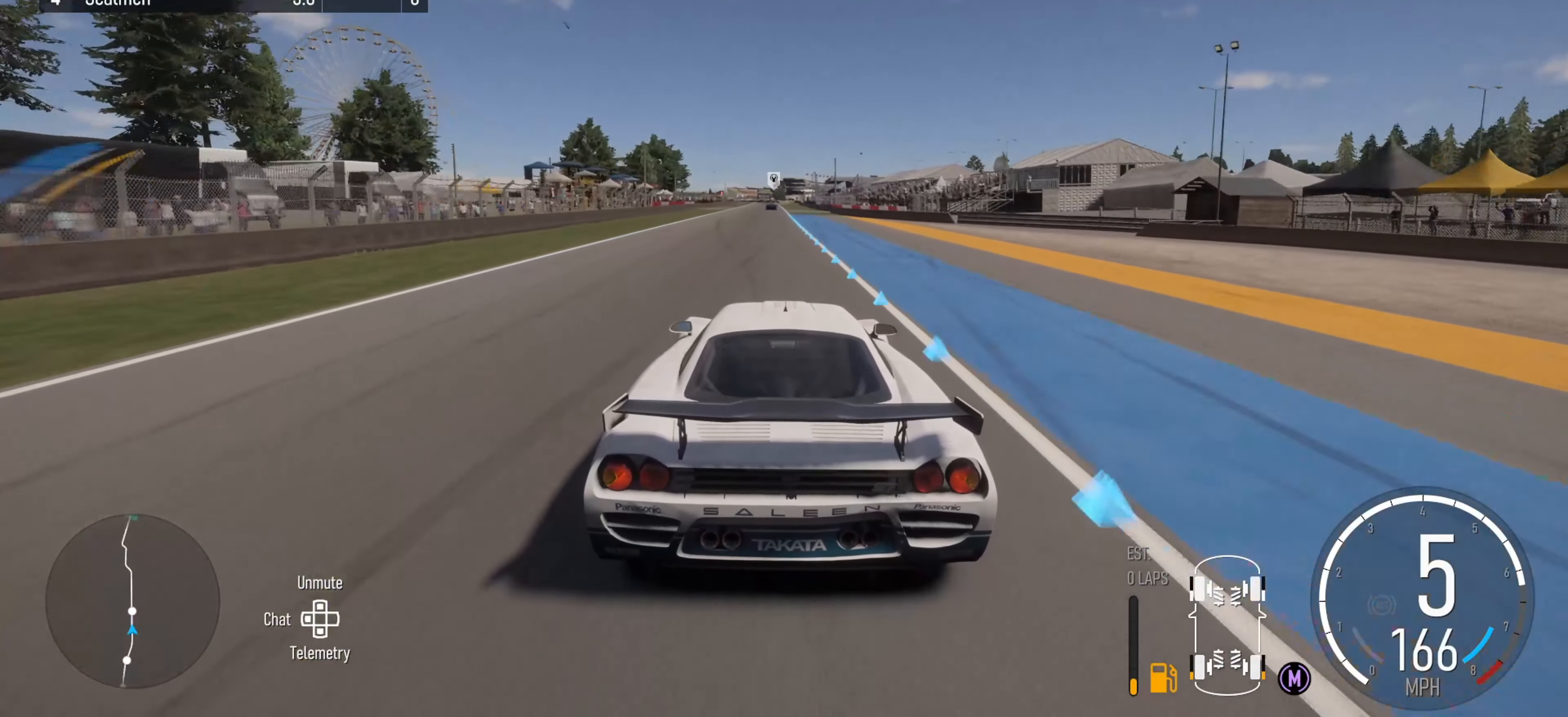
{"buttons": ["R2"], "left_stick": "center", "right_stick": "center", "events": []}
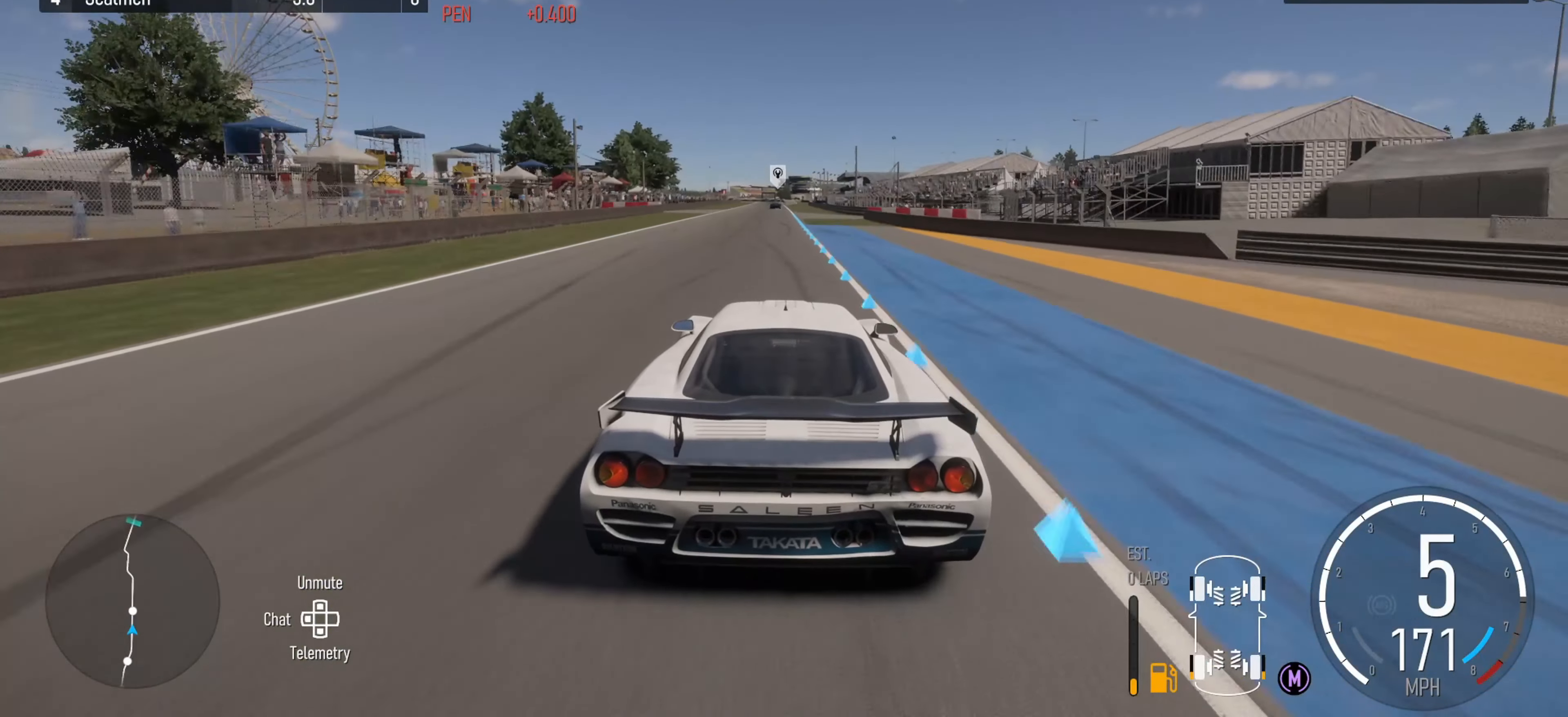
{"buttons": ["R2"], "left_stick": "center", "right_stick": "center", "events": [[200, "left_stick", "left"], [283, "left_stick", "center"]]}
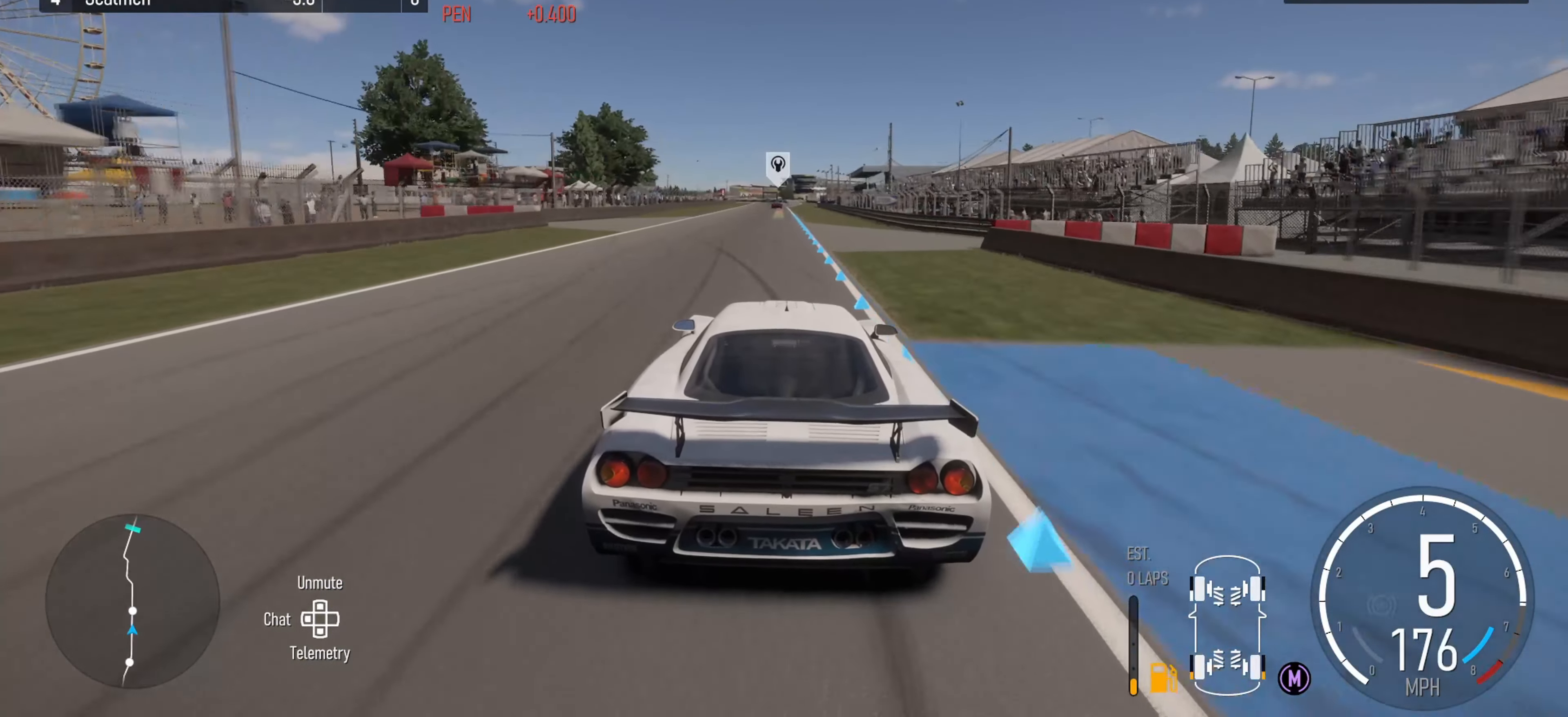
{"buttons": ["R2"], "left_stick": "center", "right_stick": "center", "events": [[233, "left_stick", "left"], [383, "left_stick", "center"]]}
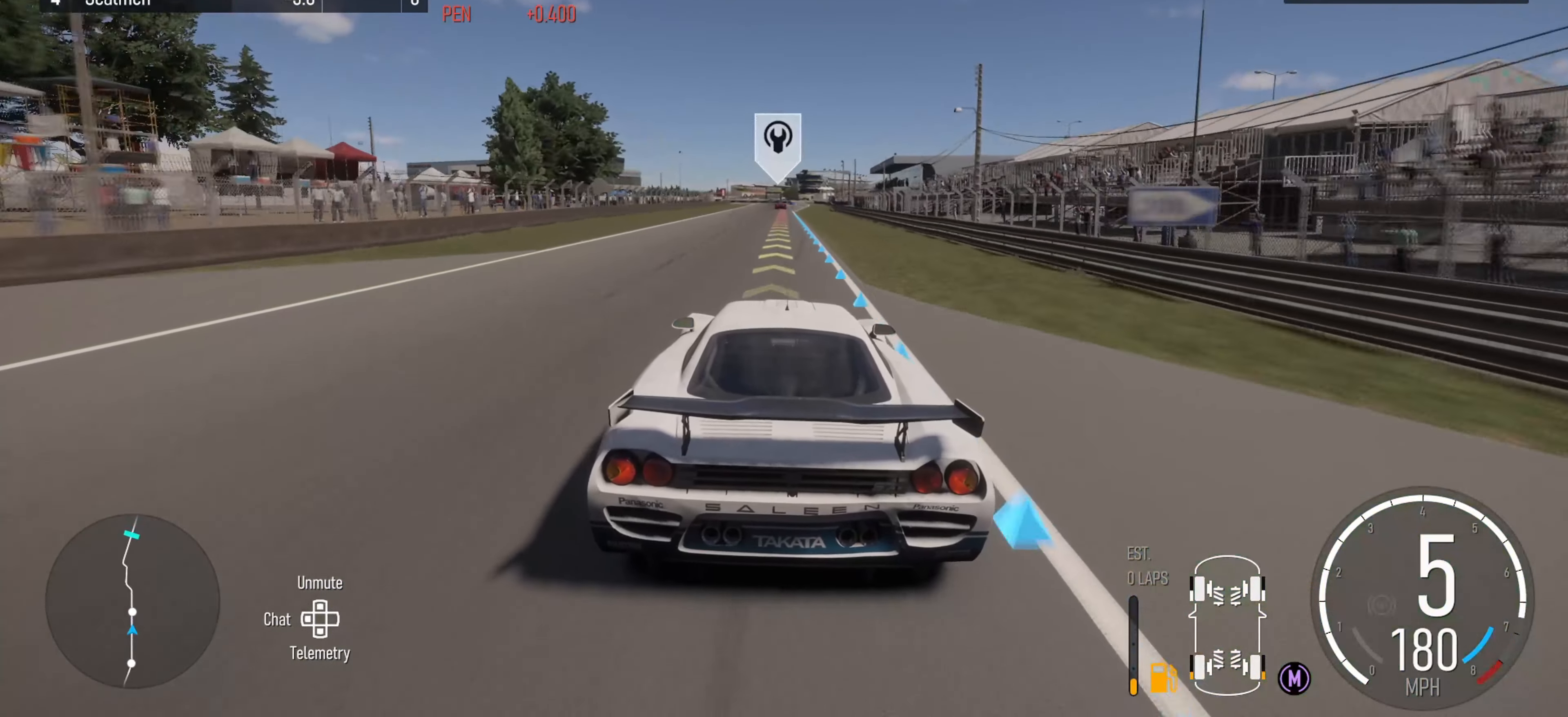
{"buttons": ["L2"], "left_stick": "center", "right_stick": "center", "events": [[233, "left_stick", "right"], [333, "left_stick", "center"], [400, "L2", "down"], [417, "R2", "up"]]}
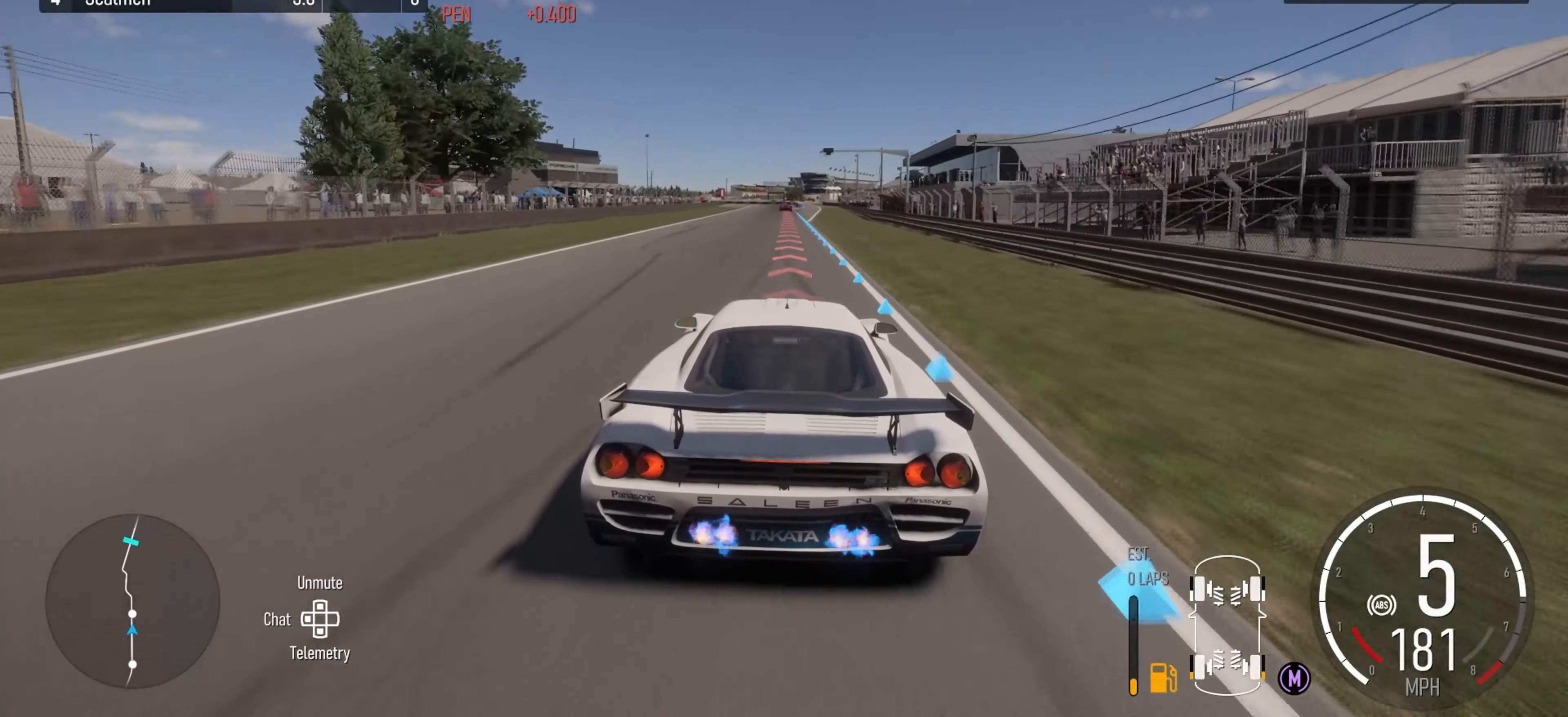
{"buttons": ["L2"], "left_stick": "center", "right_stick": "center", "events": [[183, "B", "down"], [283, "B", "up"], [333, "left_stick", "right"], [417, "left_stick", "center"]]}
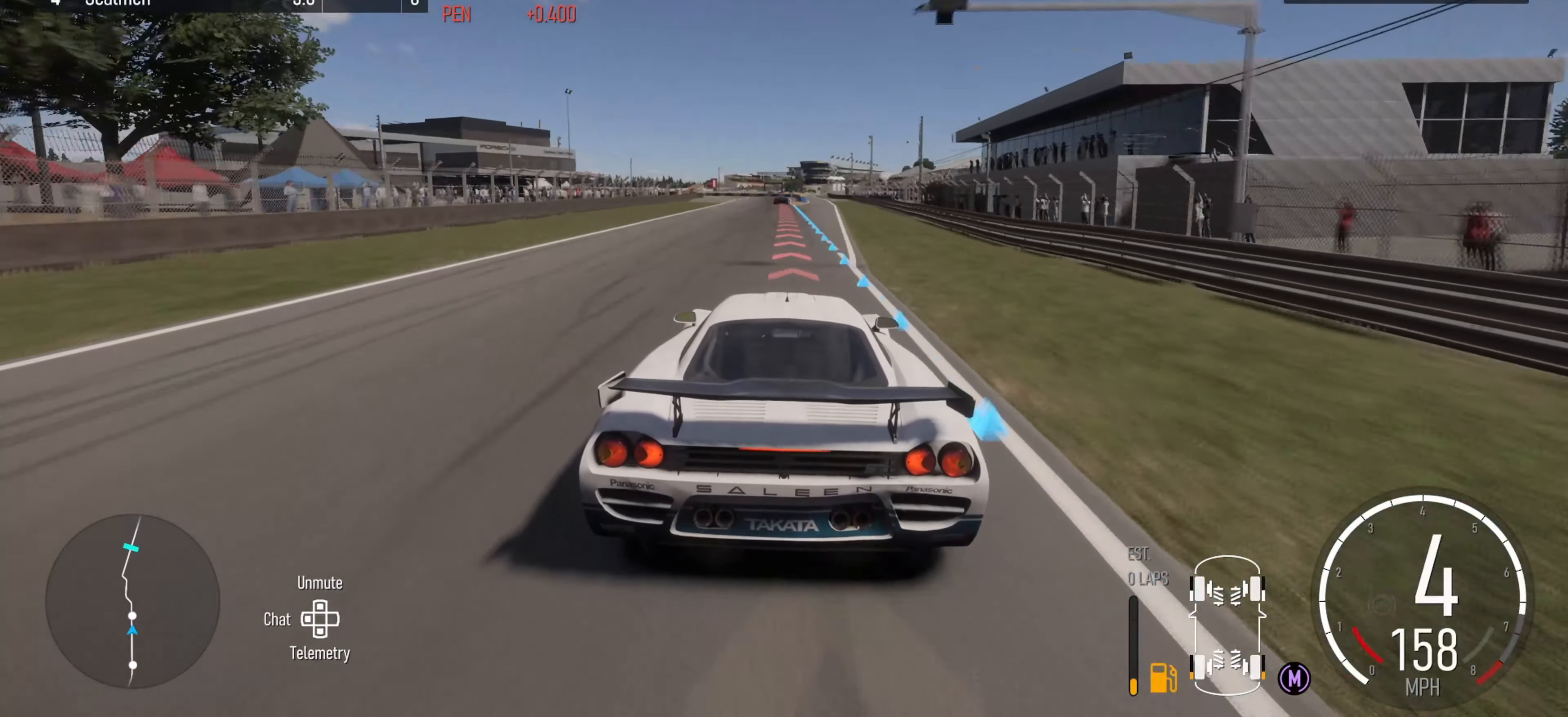
{"buttons": ["L2"], "left_stick": "center", "right_stick": "center", "events": [[284, "left_stick", "left"], [350, "B", "down"], [367, "left_stick", "center"], [467, "B", "up"]]}
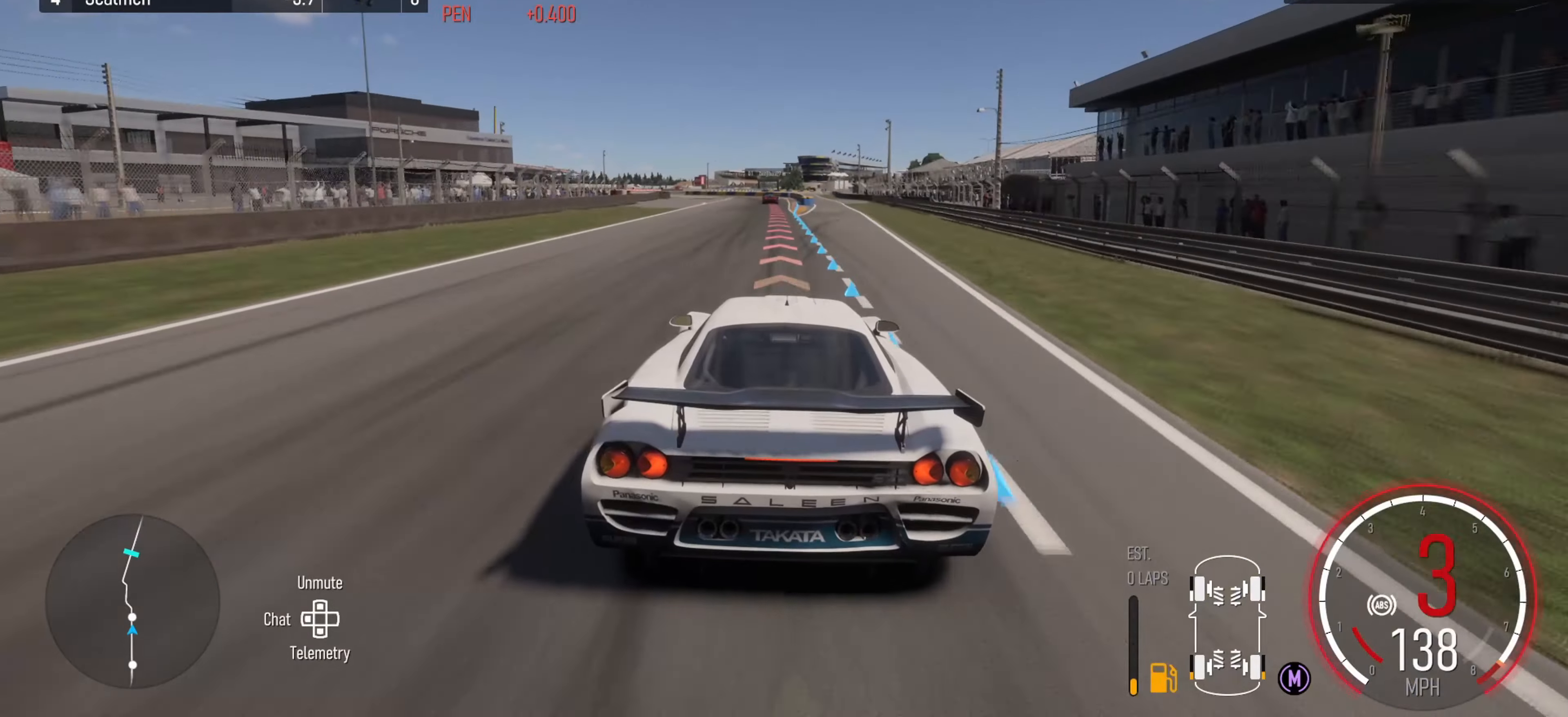
{"buttons": ["L2"], "left_stick": "center", "right_stick": "center", "events": []}
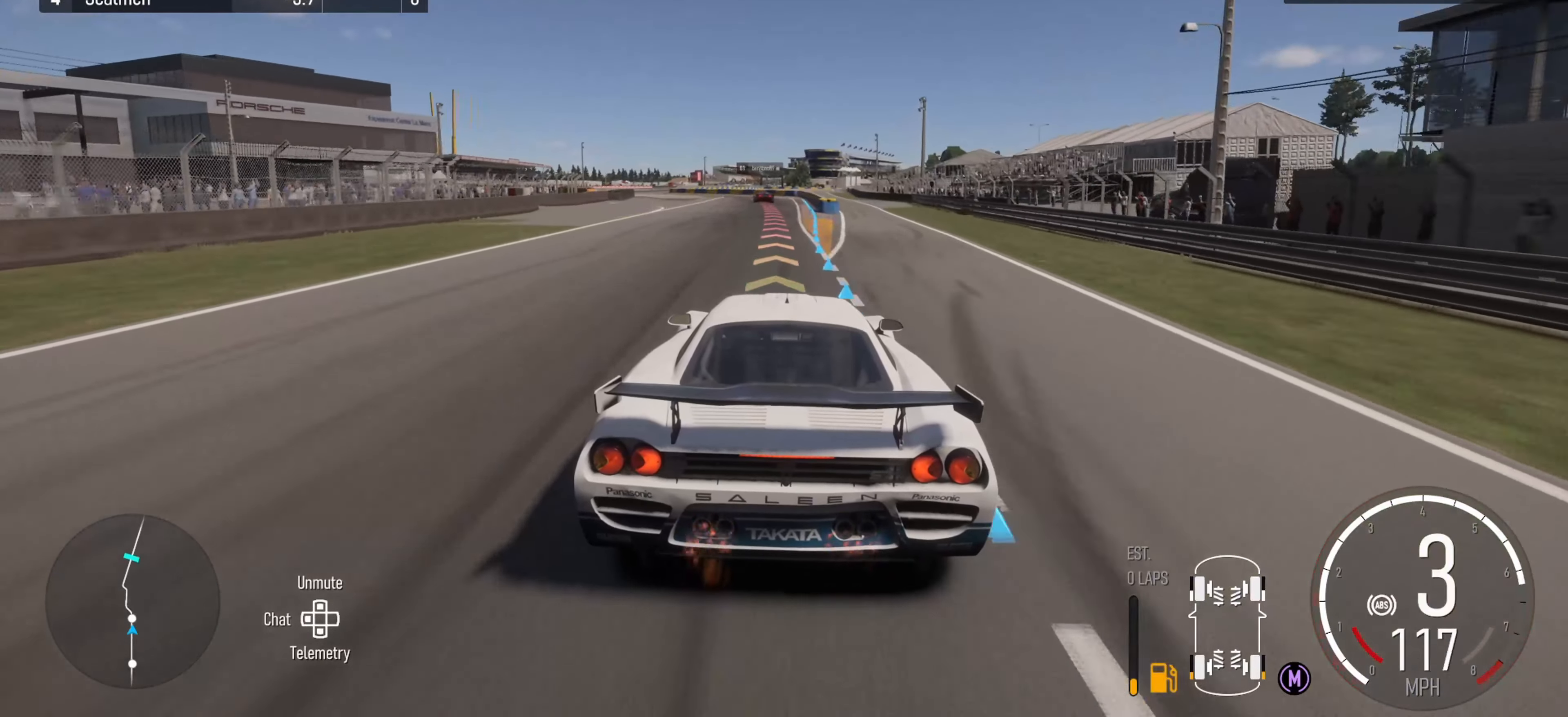
{"buttons": ["L2"], "left_stick": "center", "right_stick": "center", "events": [[150, "L2", "up"], [267, "left_stick", "left"], [350, "L2", "down"], [384, "left_stick", "center"]]}
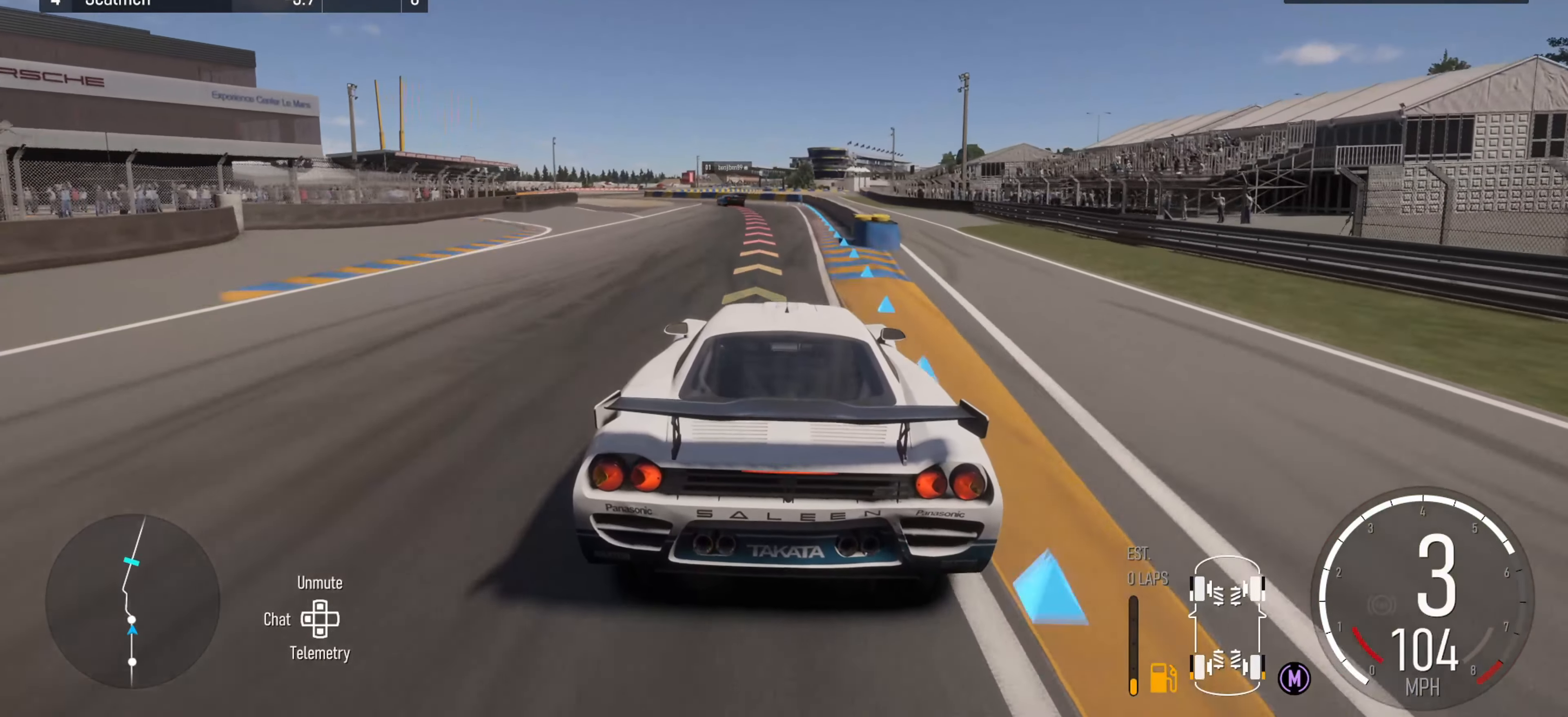
{"buttons": [], "left_stick": "up-left", "right_stick": "center", "events": [[167, "B", "down"], [267, "B", "up"], [267, "left_stick", "left"], [317, "left_stick", "up-left"], [434, "L2", "up"]]}
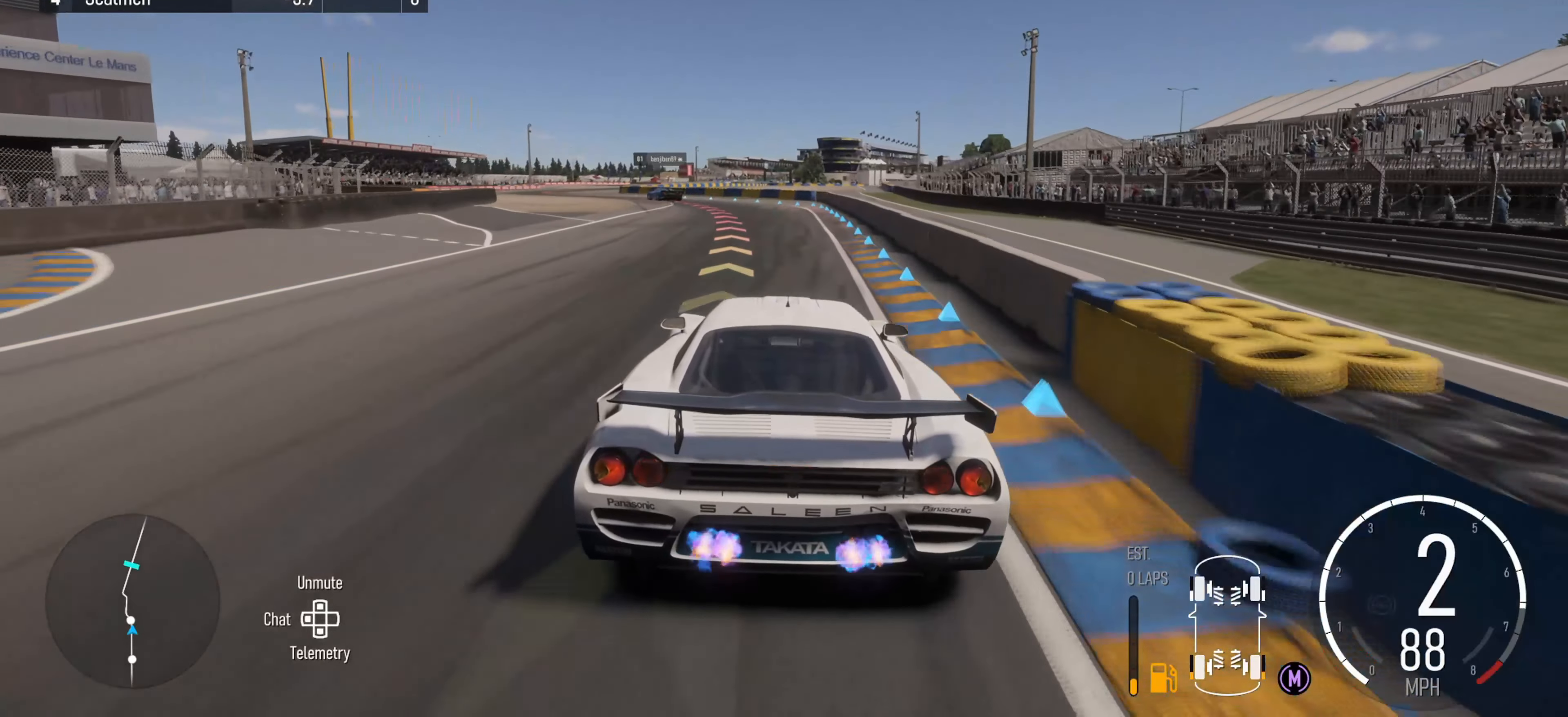
{"buttons": [], "left_stick": "center", "right_stick": "center", "events": [[117, "L2", "down"], [334, "L2", "up"], [417, "left_stick", "center"]]}
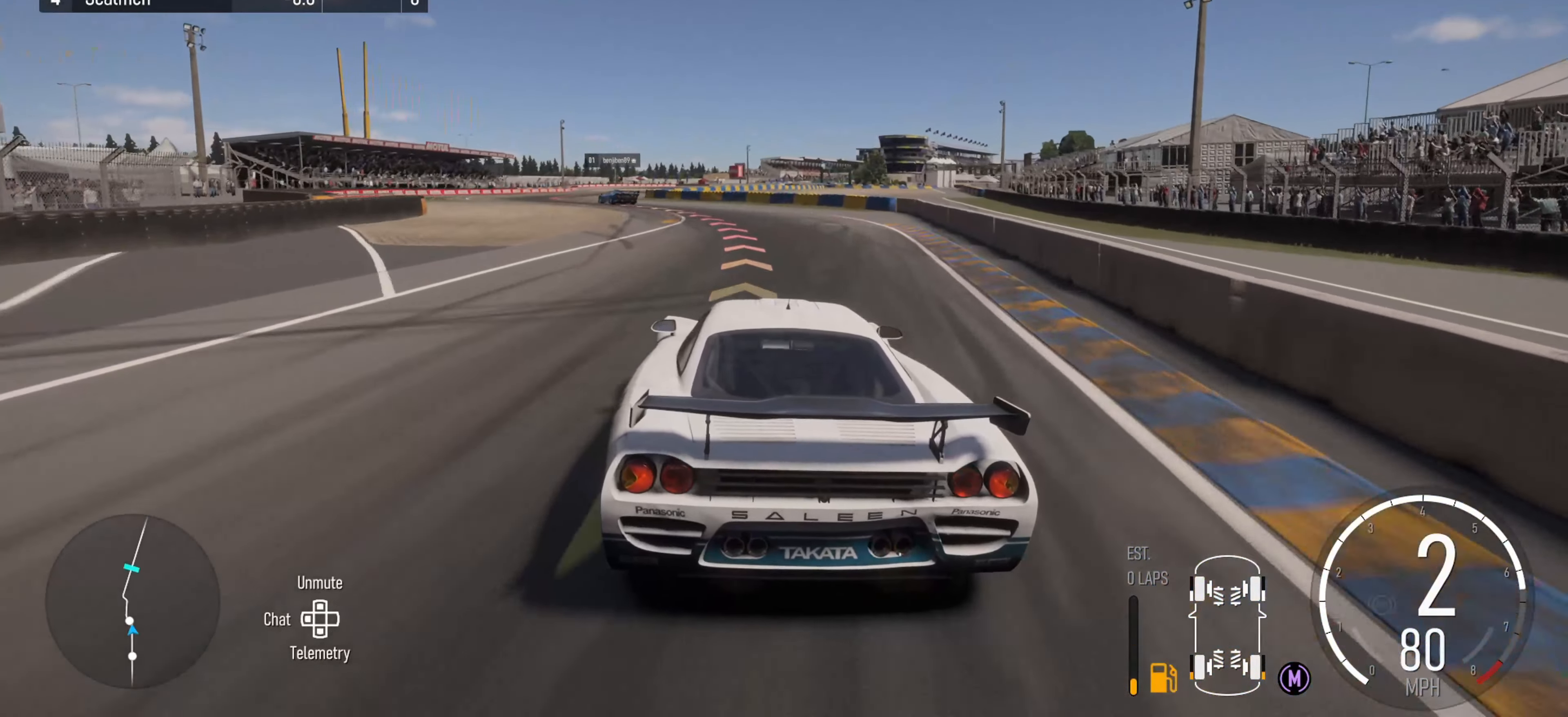
{"buttons": [], "left_stick": "up-left", "right_stick": "center", "events": [[17, "L2", "down"], [67, "left_stick", "up-left"], [250, "L2", "up"]]}
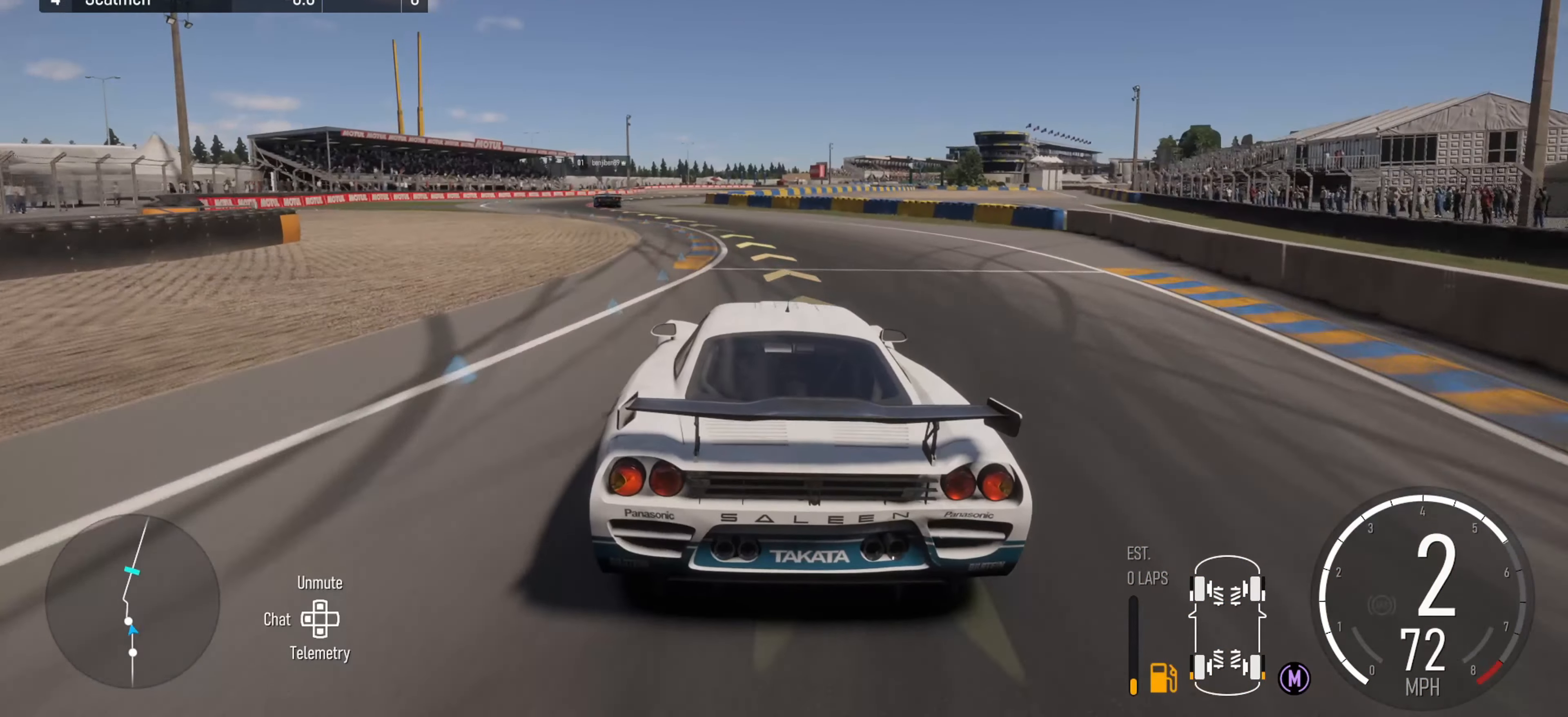
{"buttons": ["R2"], "left_stick": "left", "right_stick": "center", "events": [[200, "R2", "down"], [317, "left_stick", "center"], [384, "left_stick", "left"]]}